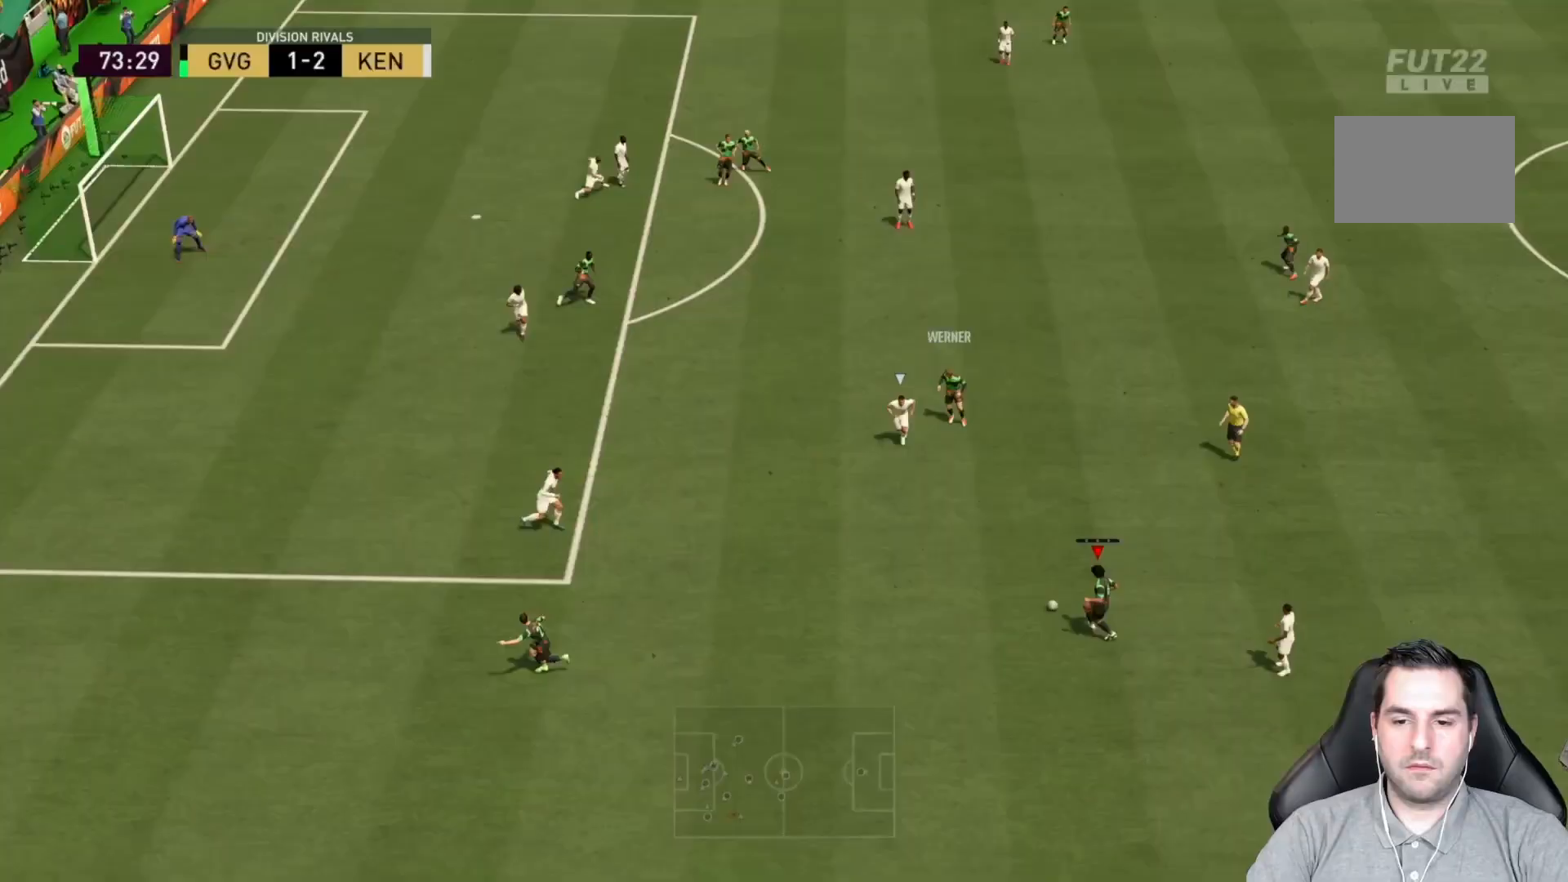
Gameplay with a controller (PlayStation layout); each line is a JSON object with the inputs held at the frame after it. "events" lists button and stick changes between this image and that frame as [ms after this image, input, new state], when the widget could be followed in between. Not read: L3 R3.
{"buttons": ["CROSS"], "left_stick": "up", "right_stick": "center", "events": [[317, "left_stick", "up"], [483, "CROSS", "down"]]}
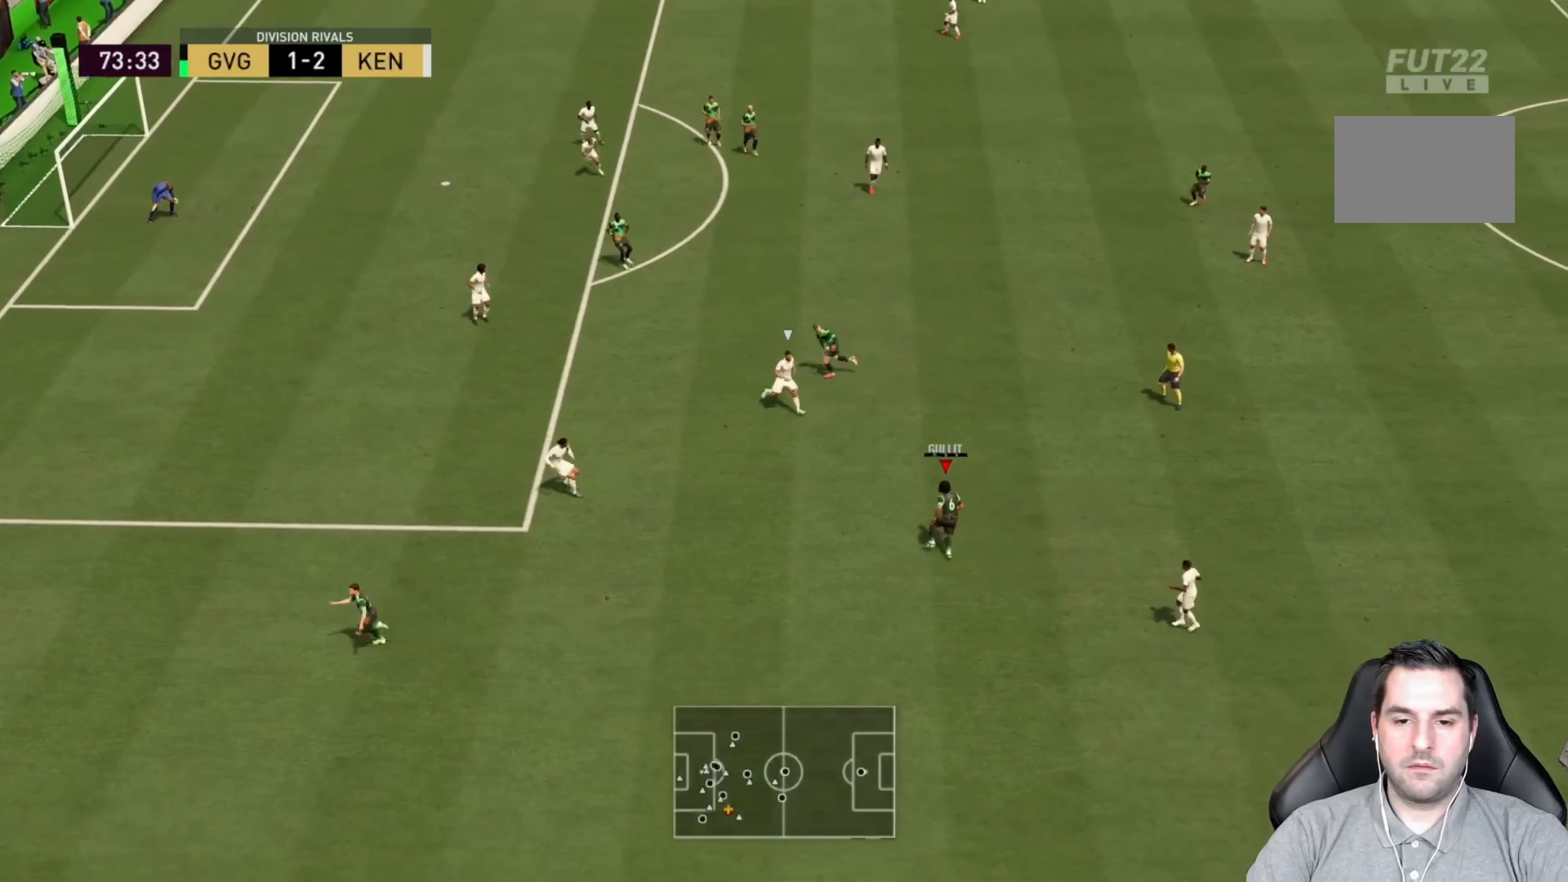
{"buttons": [], "left_stick": "up", "right_stick": "center", "events": [[117, "CROSS", "up"]]}
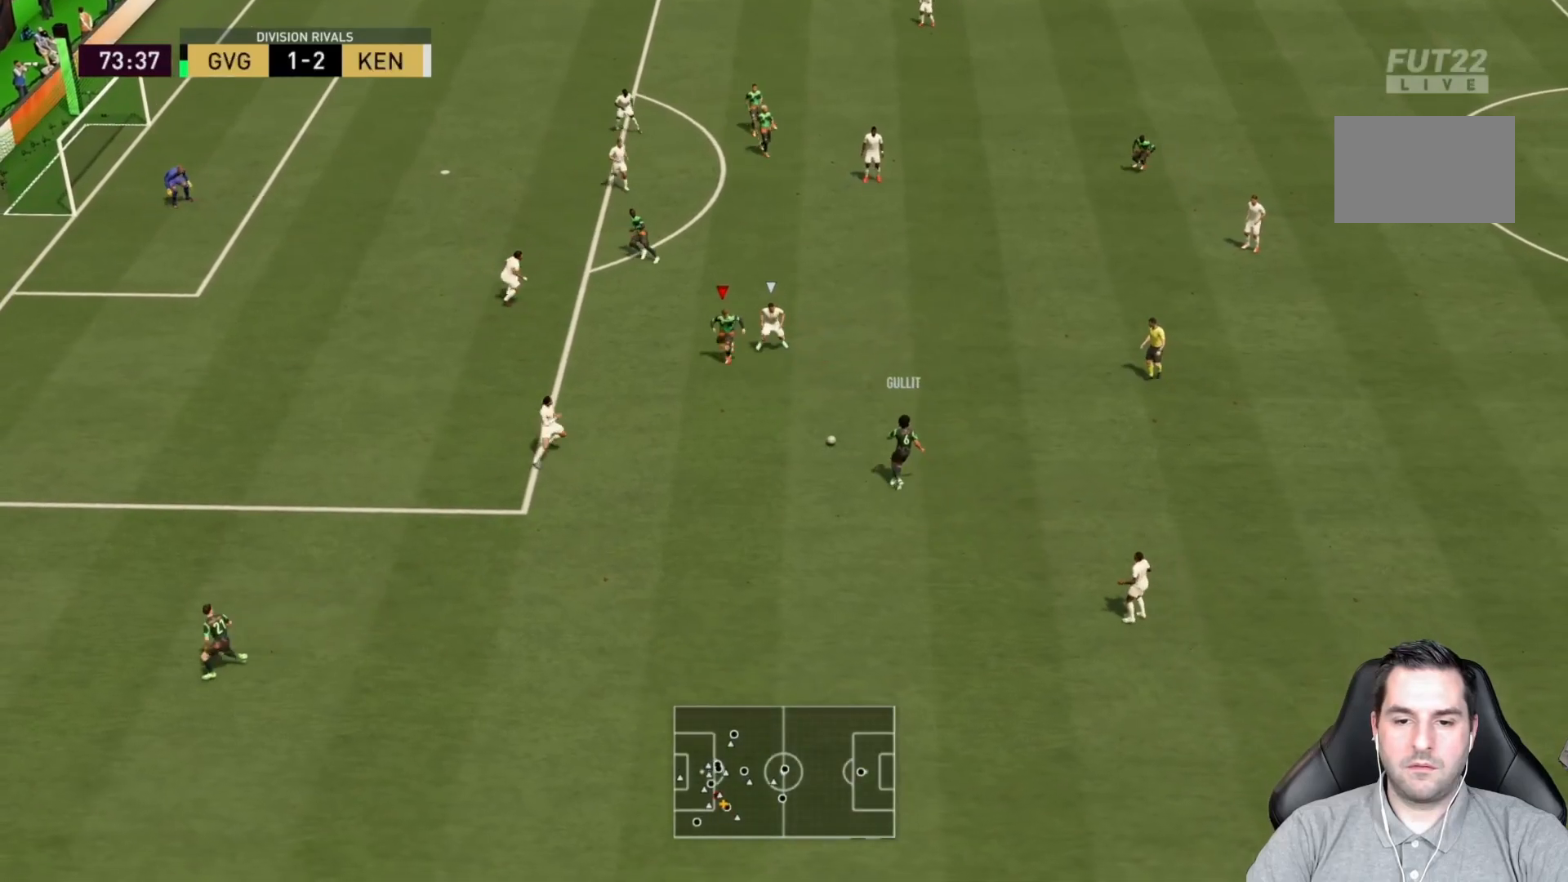
{"buttons": [], "left_stick": "up-left", "right_stick": "center", "events": [[267, "left_stick", "up-left"]]}
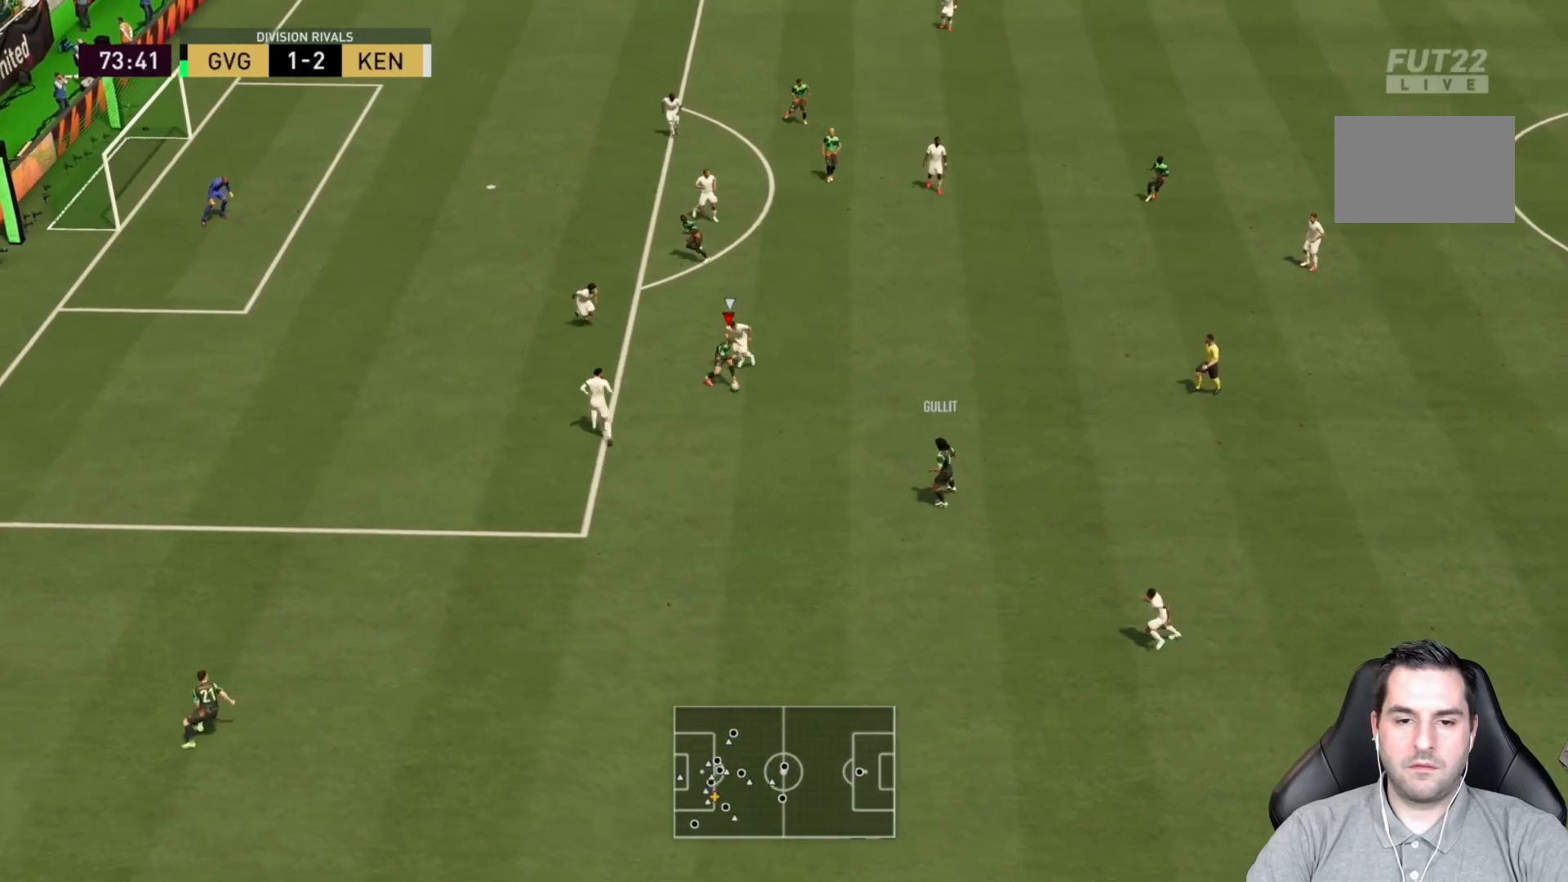
{"buttons": ["L2"], "left_stick": "up-right", "right_stick": "center", "events": [[150, "L2", "down"], [333, "left_stick", "up-right"]]}
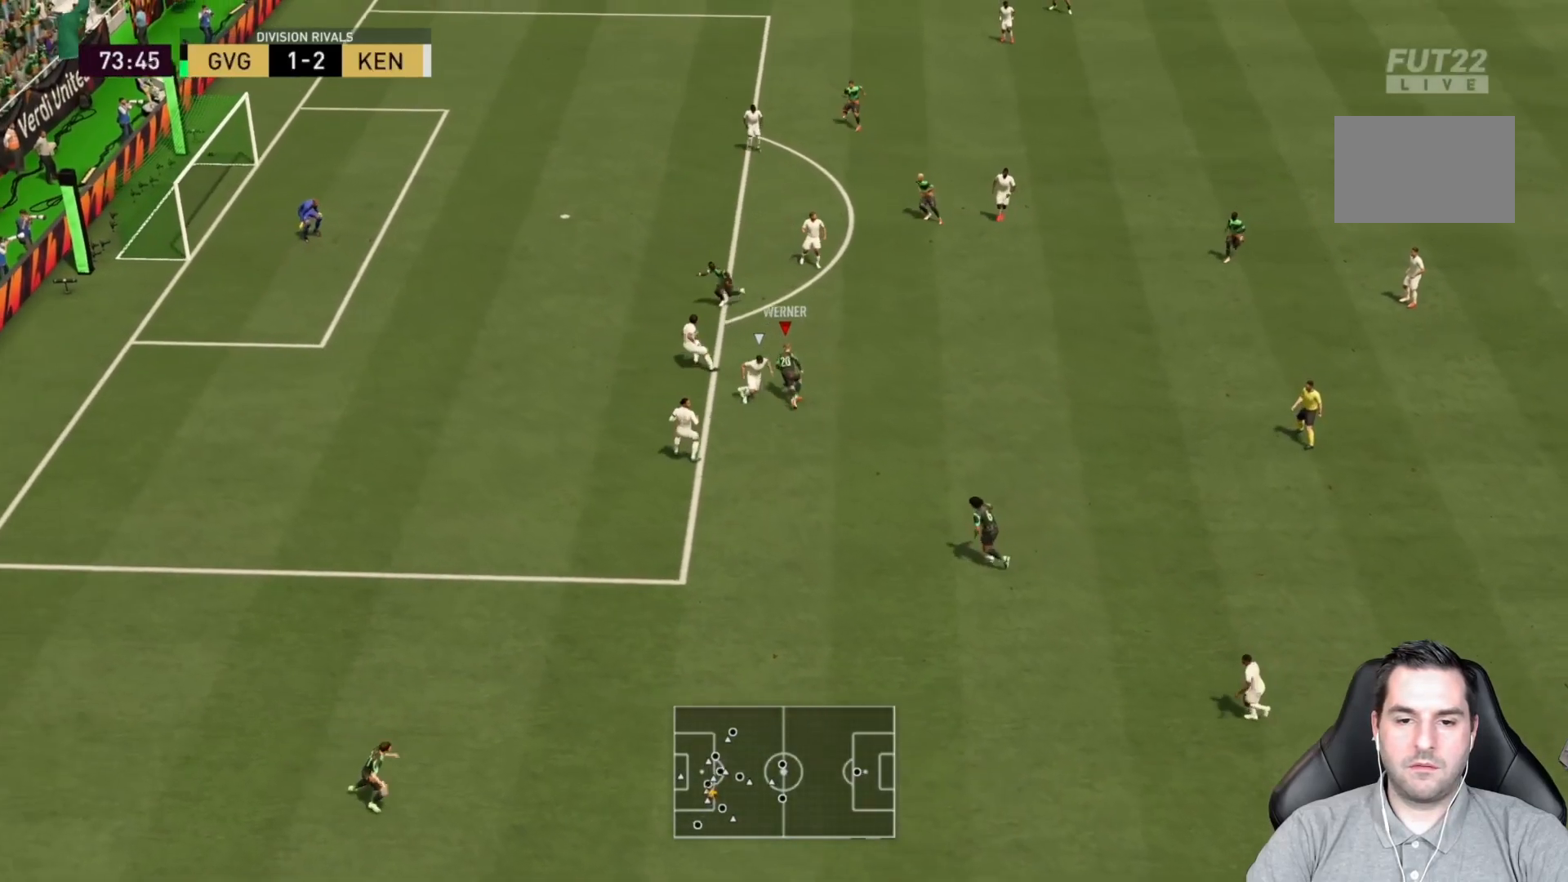
{"buttons": ["CIRCLE", "L2"], "left_stick": "up", "right_stick": "center", "events": [[300, "left_stick", "up"], [467, "CIRCLE", "down"]]}
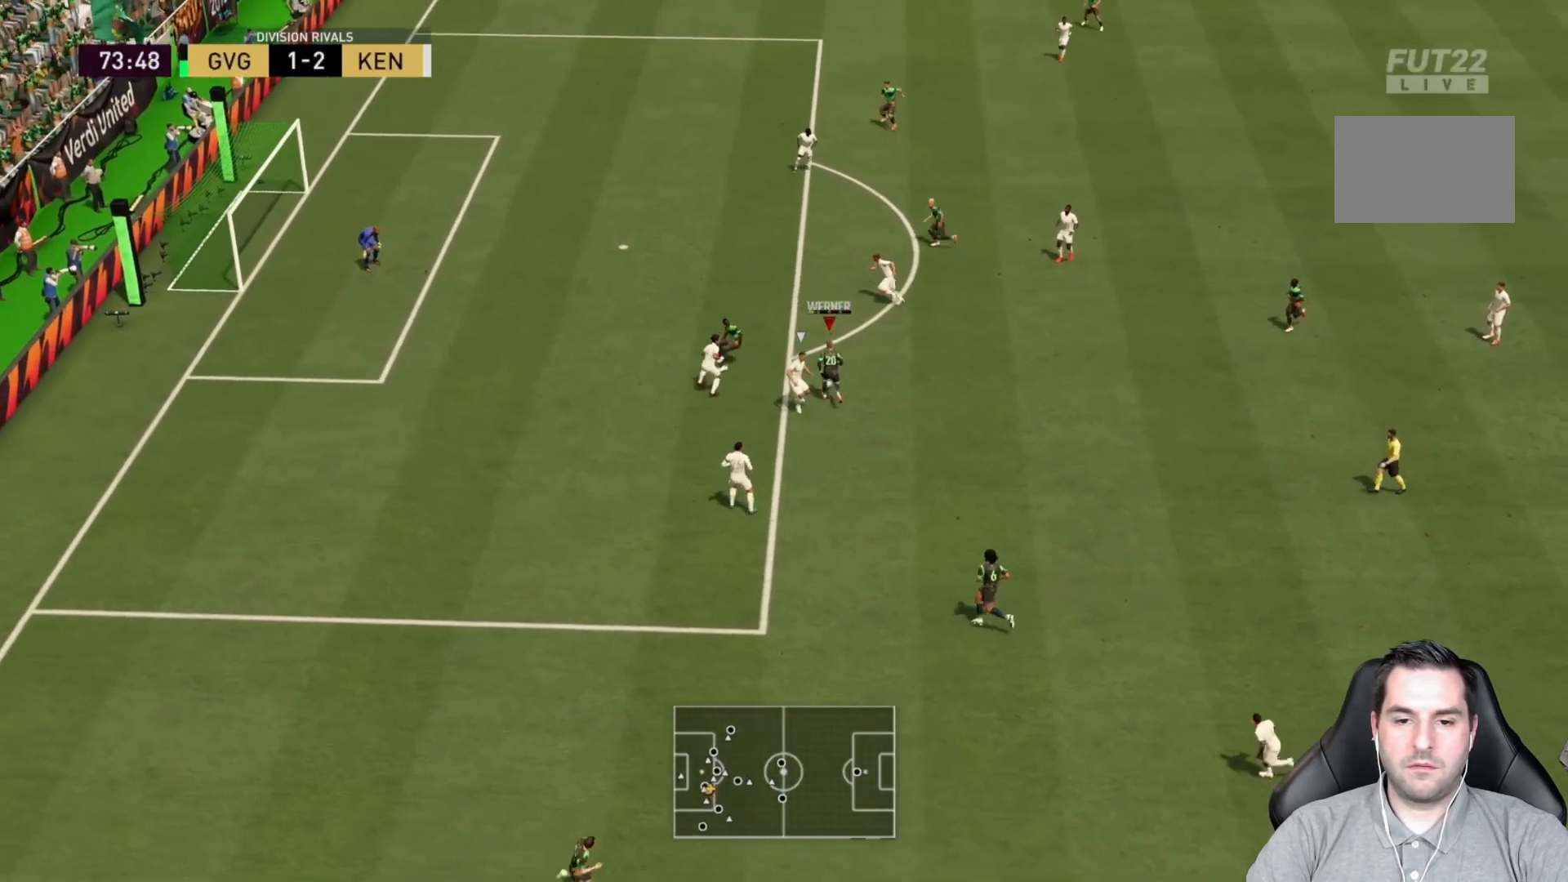
{"buttons": ["L2"], "left_stick": "up-left", "right_stick": "center", "events": [[150, "left_stick", "up-left"], [183, "CIRCLE", "up"]]}
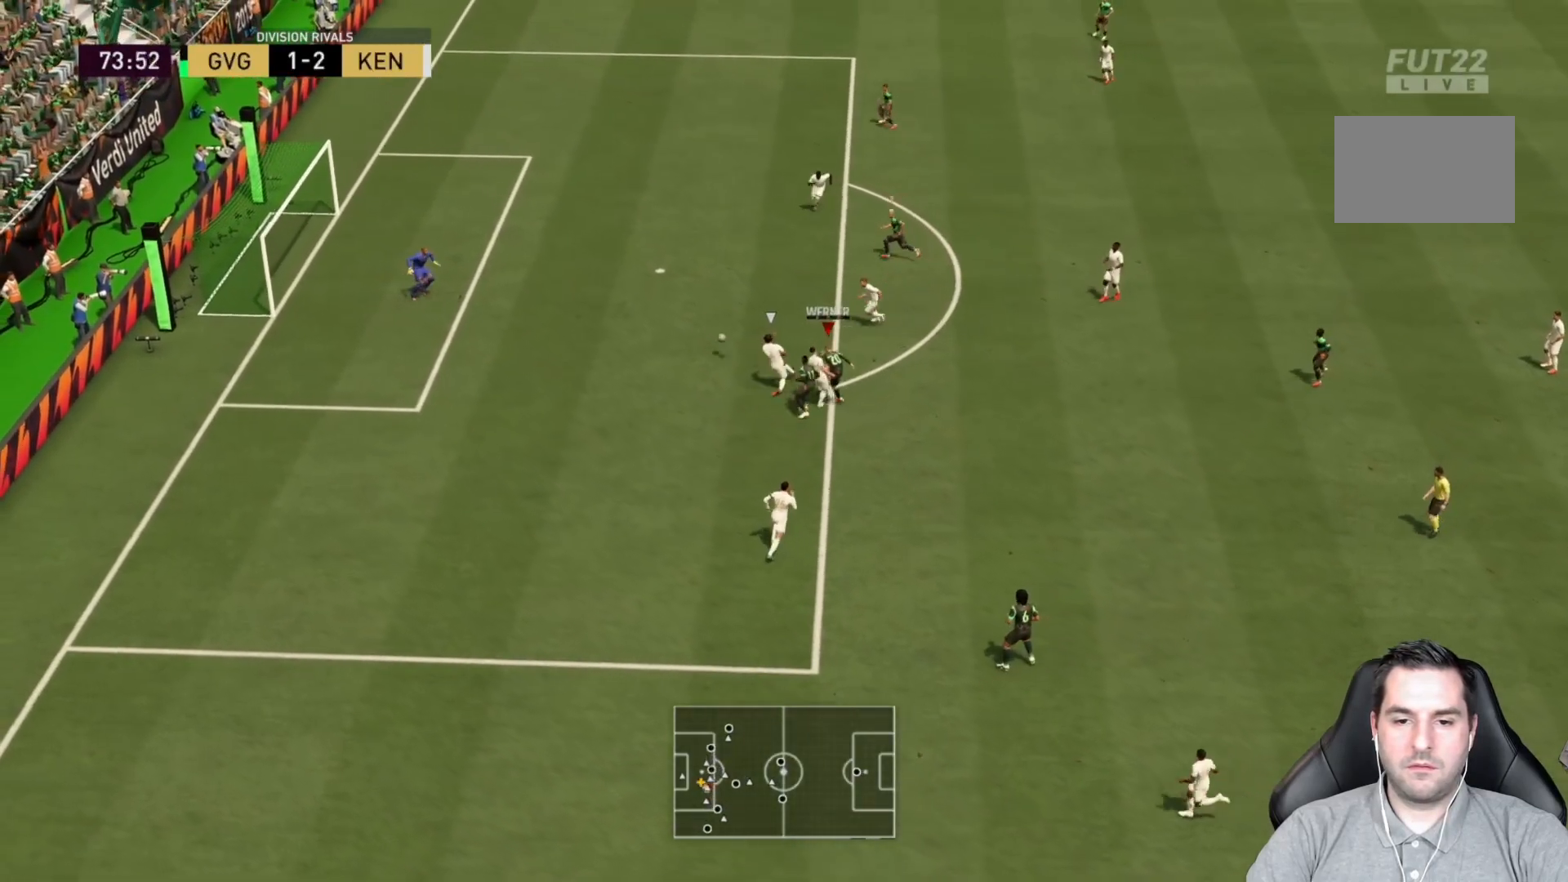
{"buttons": ["R2"], "left_stick": "left", "right_stick": "center", "events": [[83, "R2", "down"], [233, "left_stick", "center"], [250, "L2", "up"], [483, "left_stick", "left"]]}
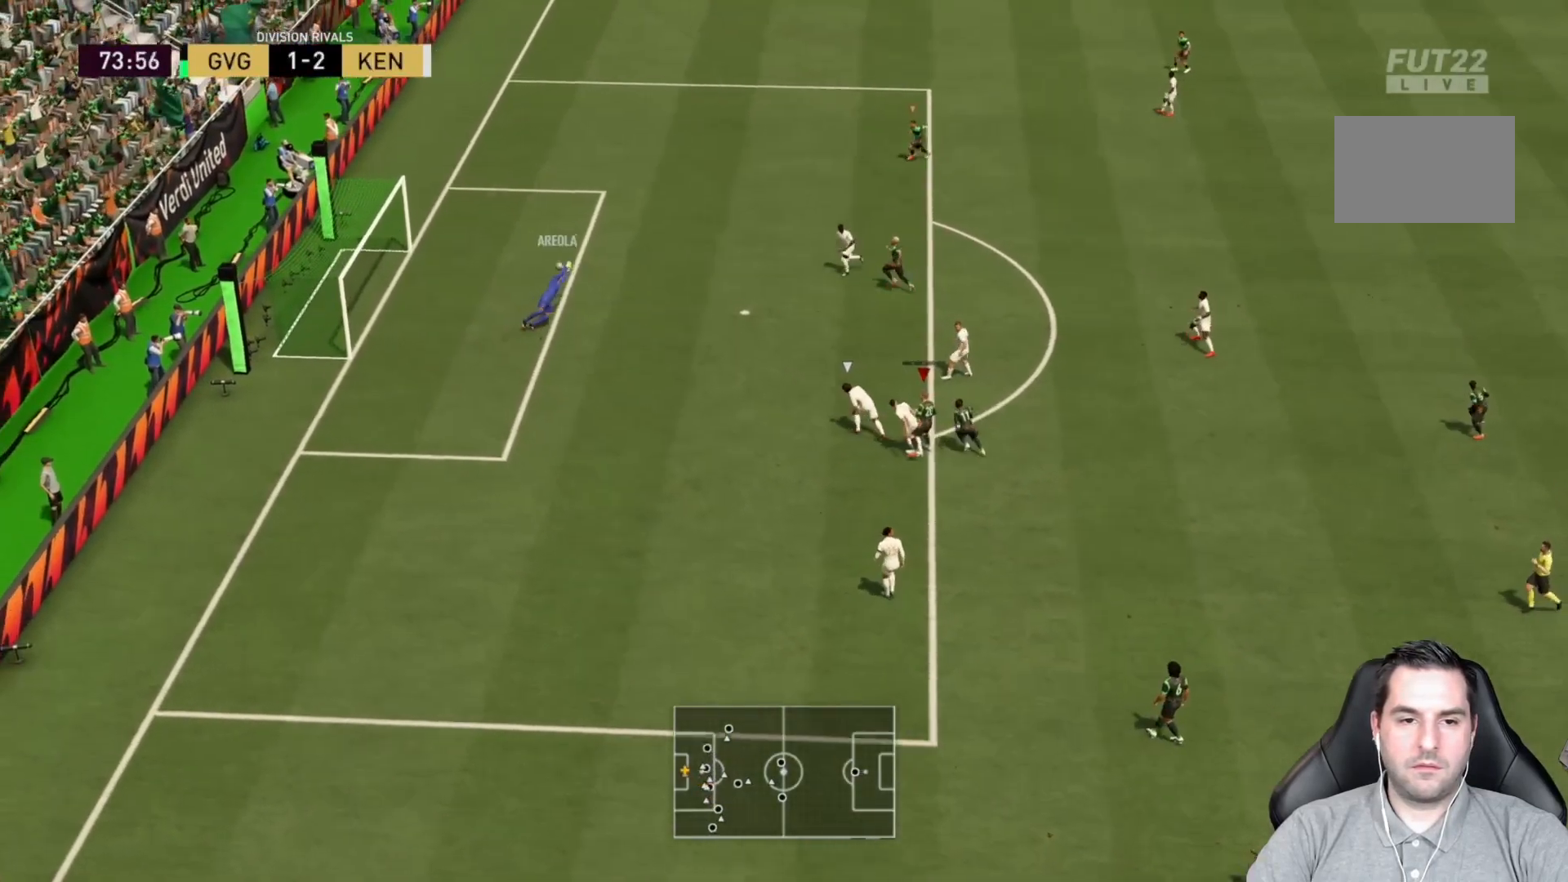
{"buttons": ["R2"], "left_stick": "left", "right_stick": "center", "events": [[117, "left_stick", "down-left"], [350, "left_stick", "left"]]}
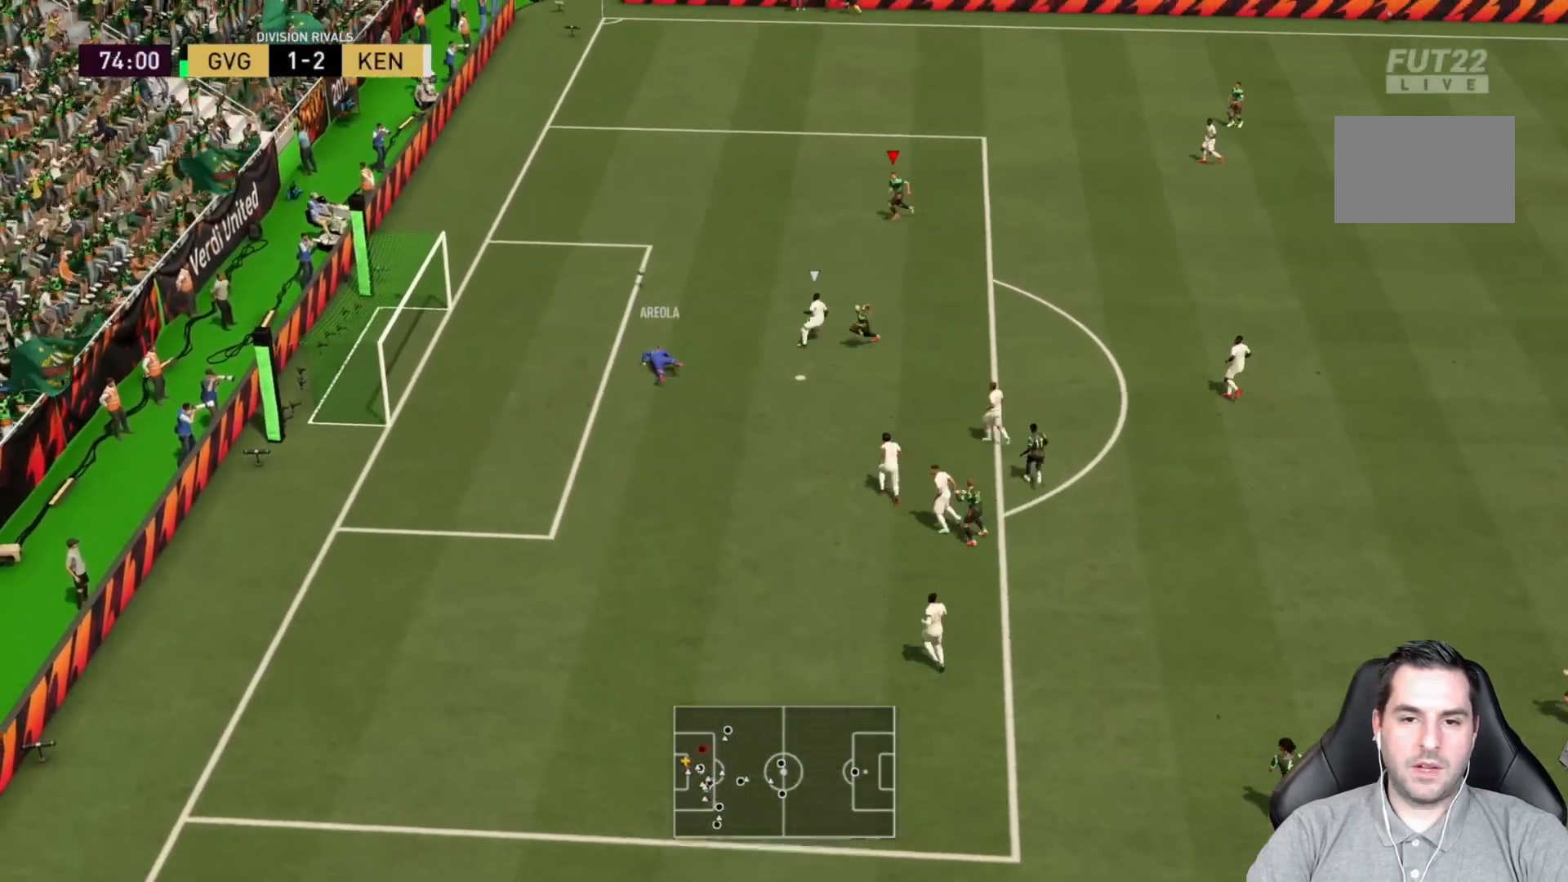
{"buttons": ["R2"], "left_stick": "down-left", "right_stick": "center", "events": [[400, "left_stick", "down-left"]]}
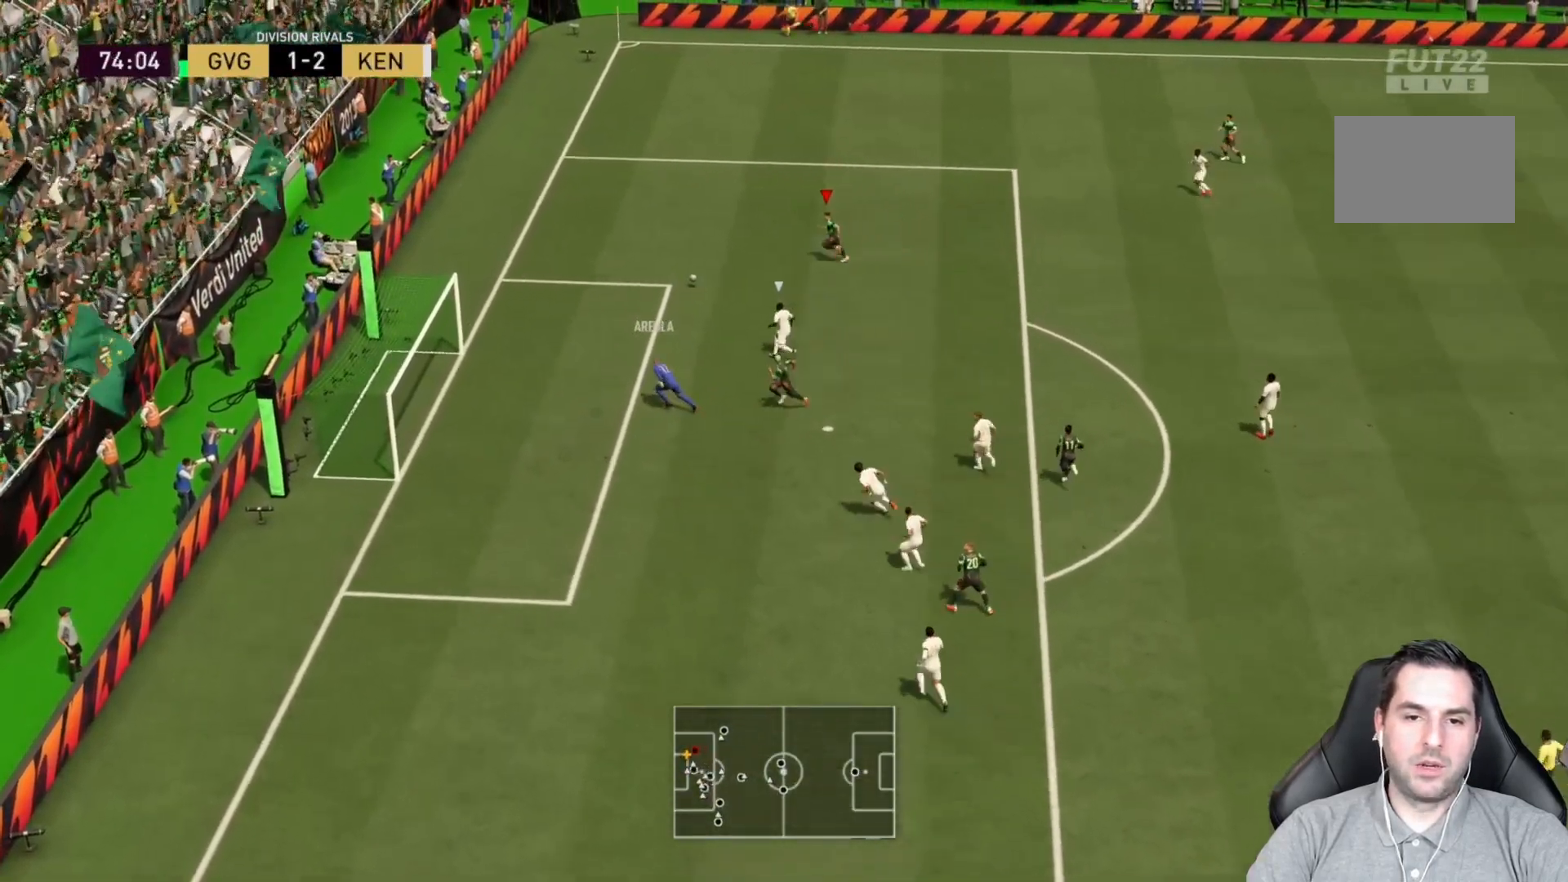
{"buttons": [], "left_stick": "down-left", "right_stick": "center", "events": [[100, "CIRCLE", "down"], [183, "R2", "up"], [300, "CIRCLE", "up"]]}
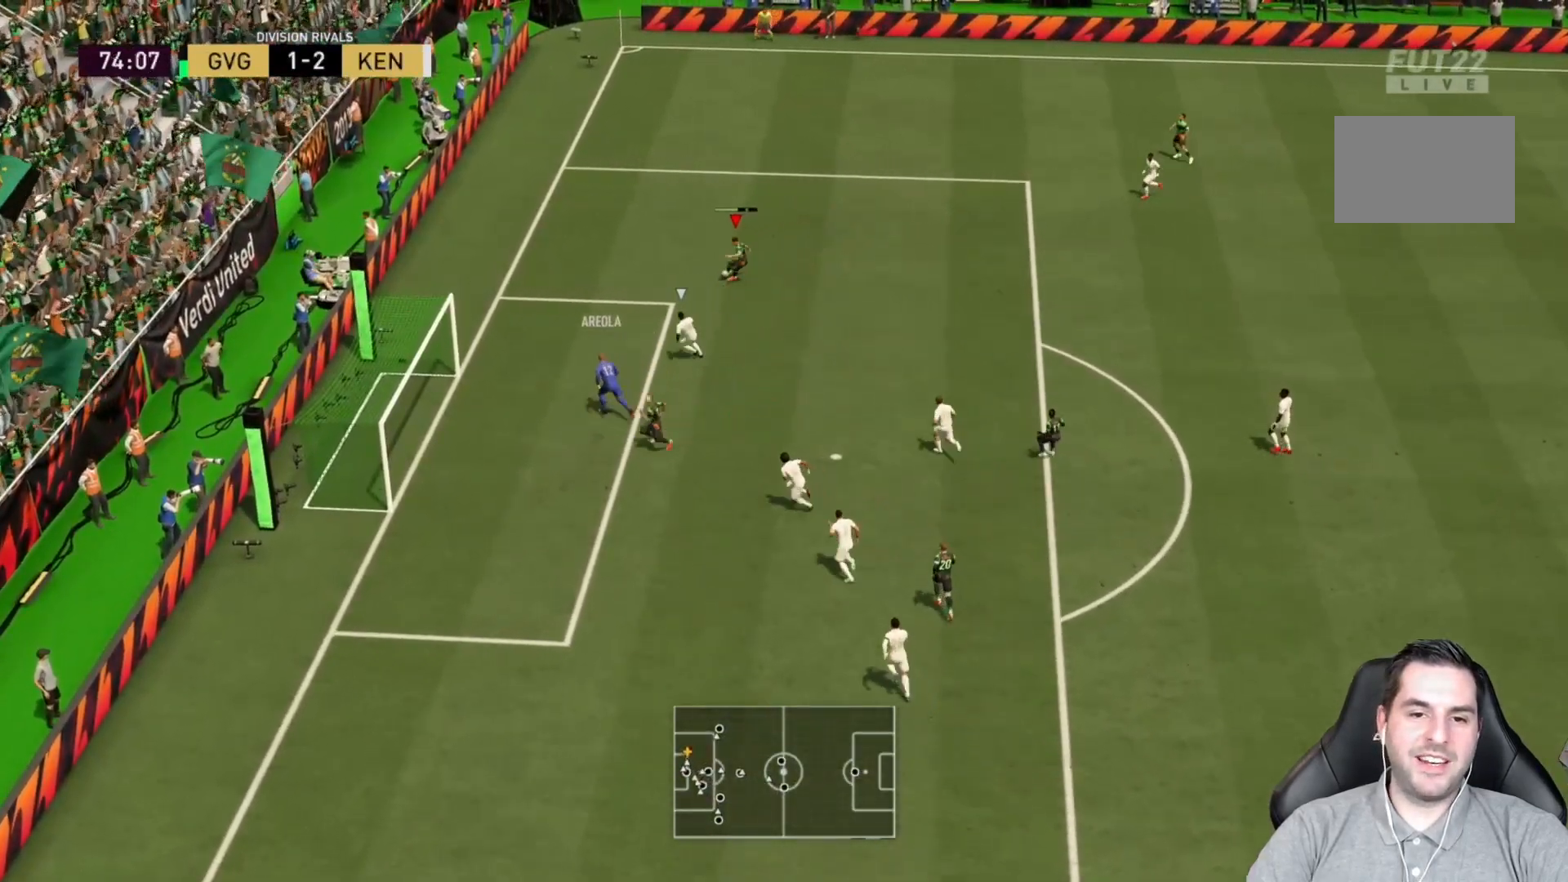
{"buttons": ["R2"], "left_stick": "down-left", "right_stick": "center", "events": [[83, "R2", "down"]]}
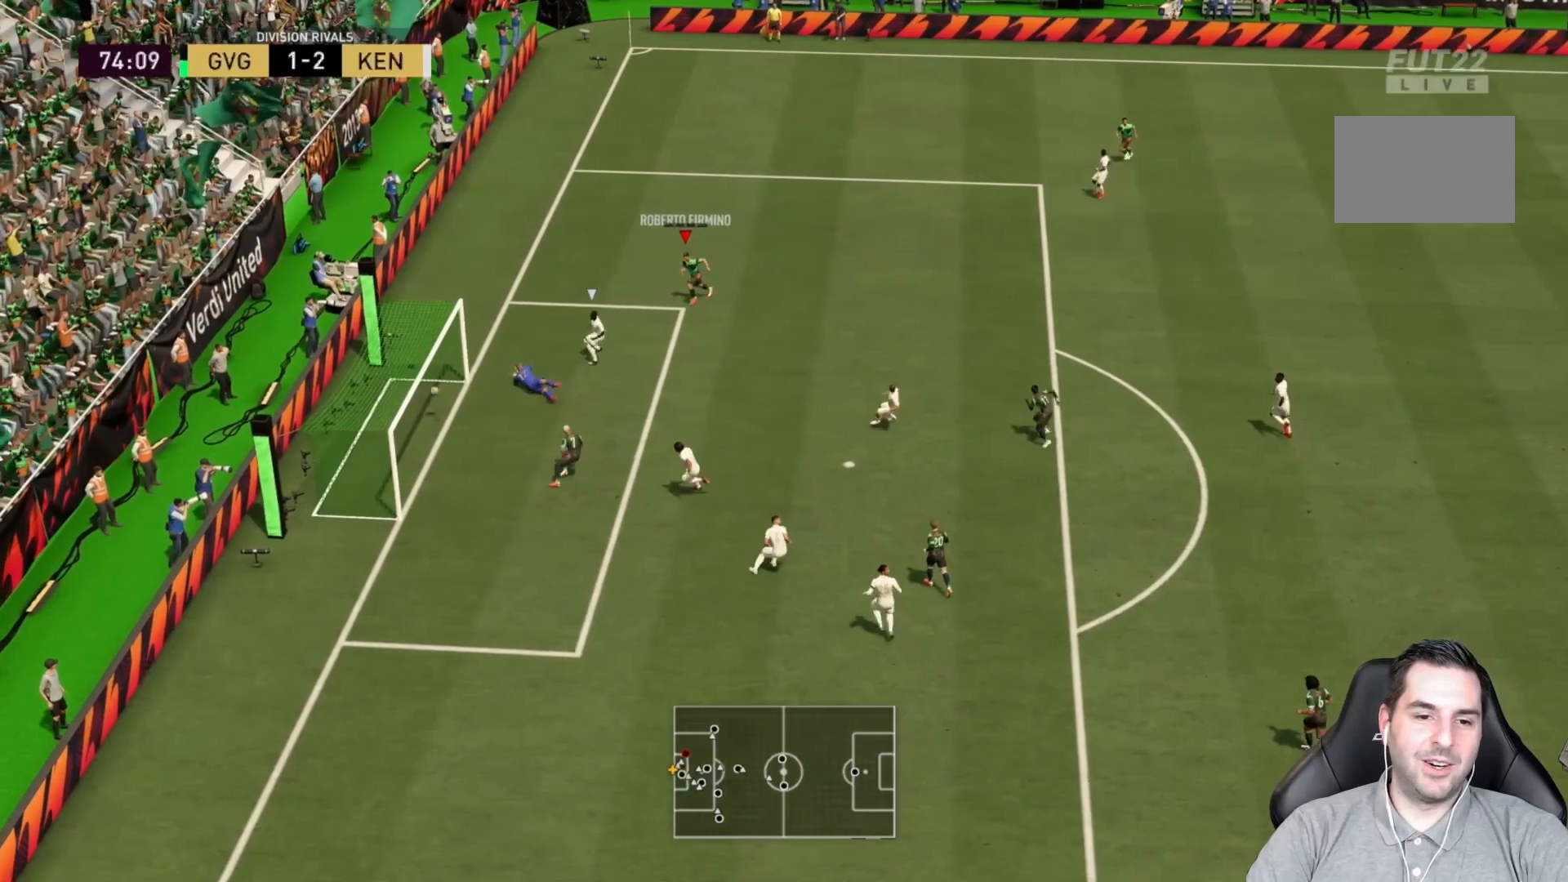
{"buttons": ["R2"], "left_stick": "down-left", "right_stick": "center", "events": []}
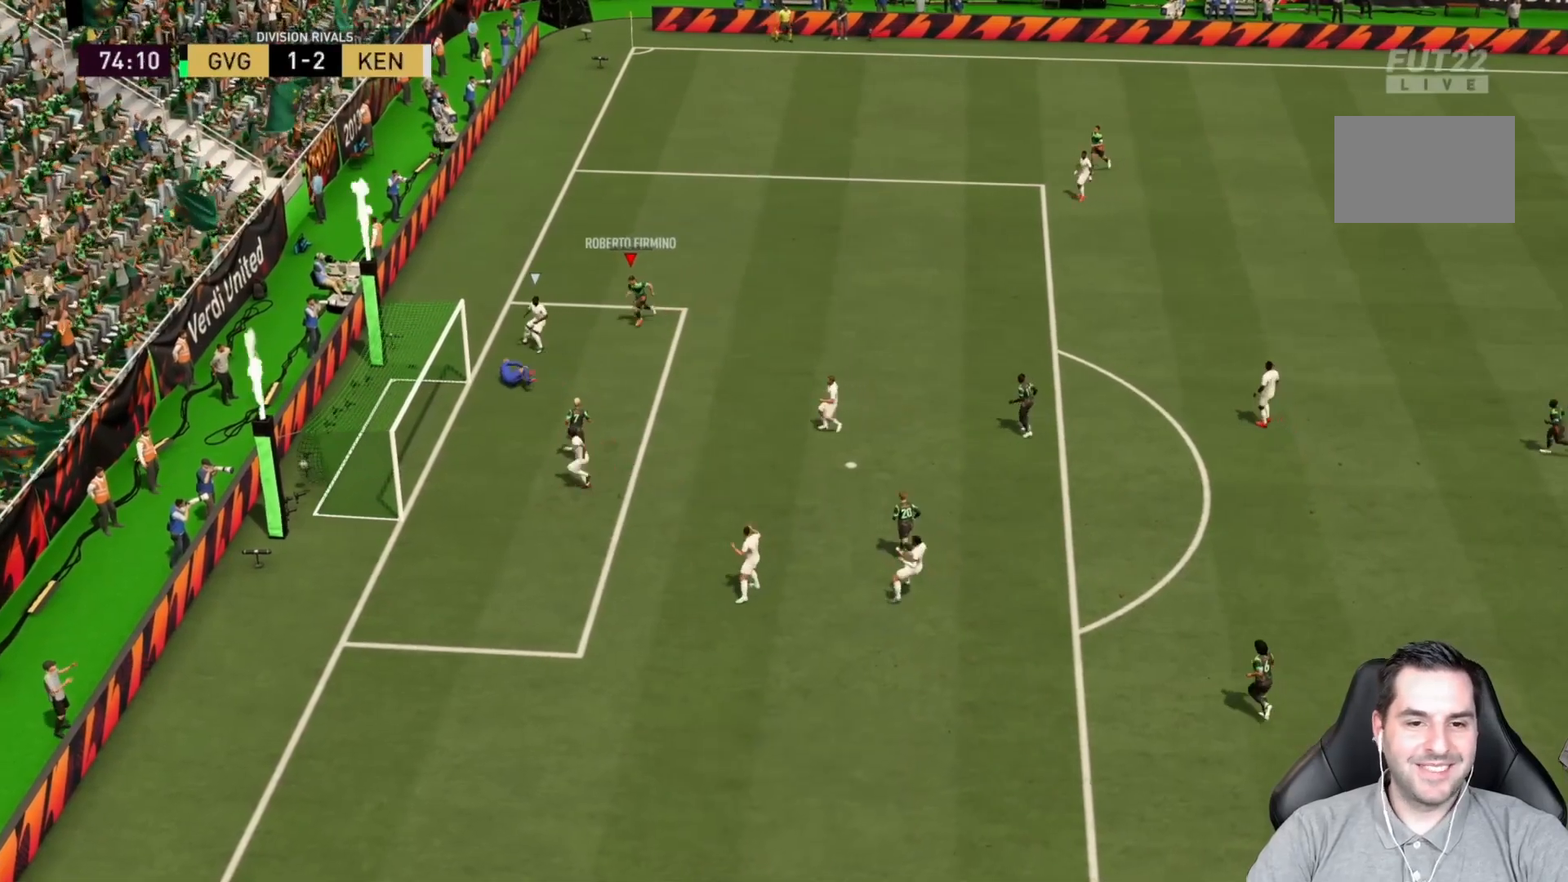
{"buttons": [], "left_stick": "down", "right_stick": "center", "events": [[17, "R2", "up"], [183, "left_stick", "down"]]}
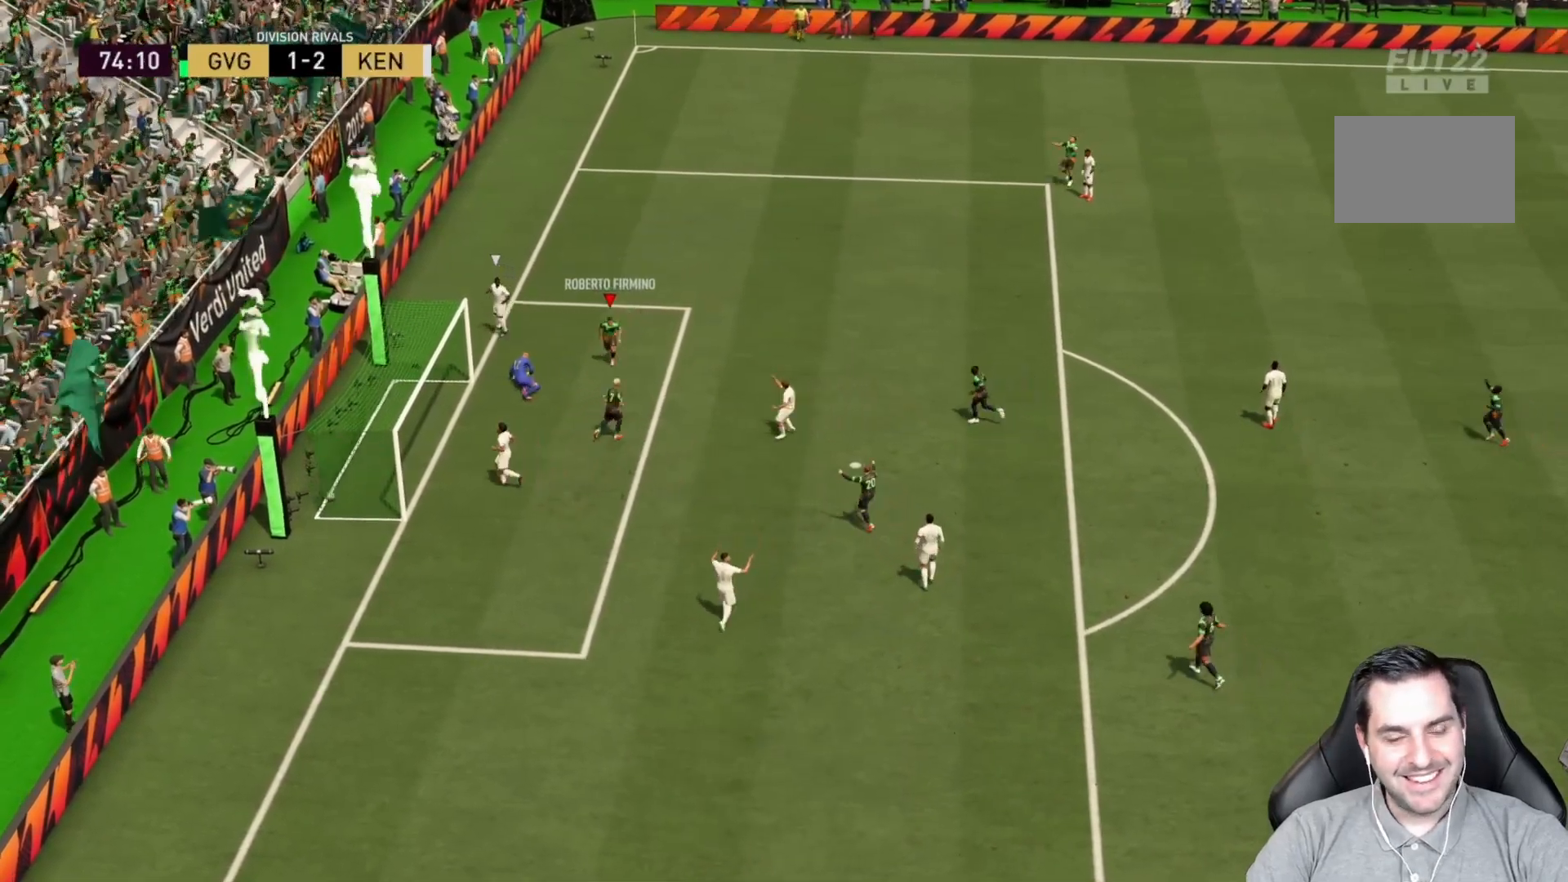
{"buttons": [], "left_stick": "down", "right_stick": "center", "events": []}
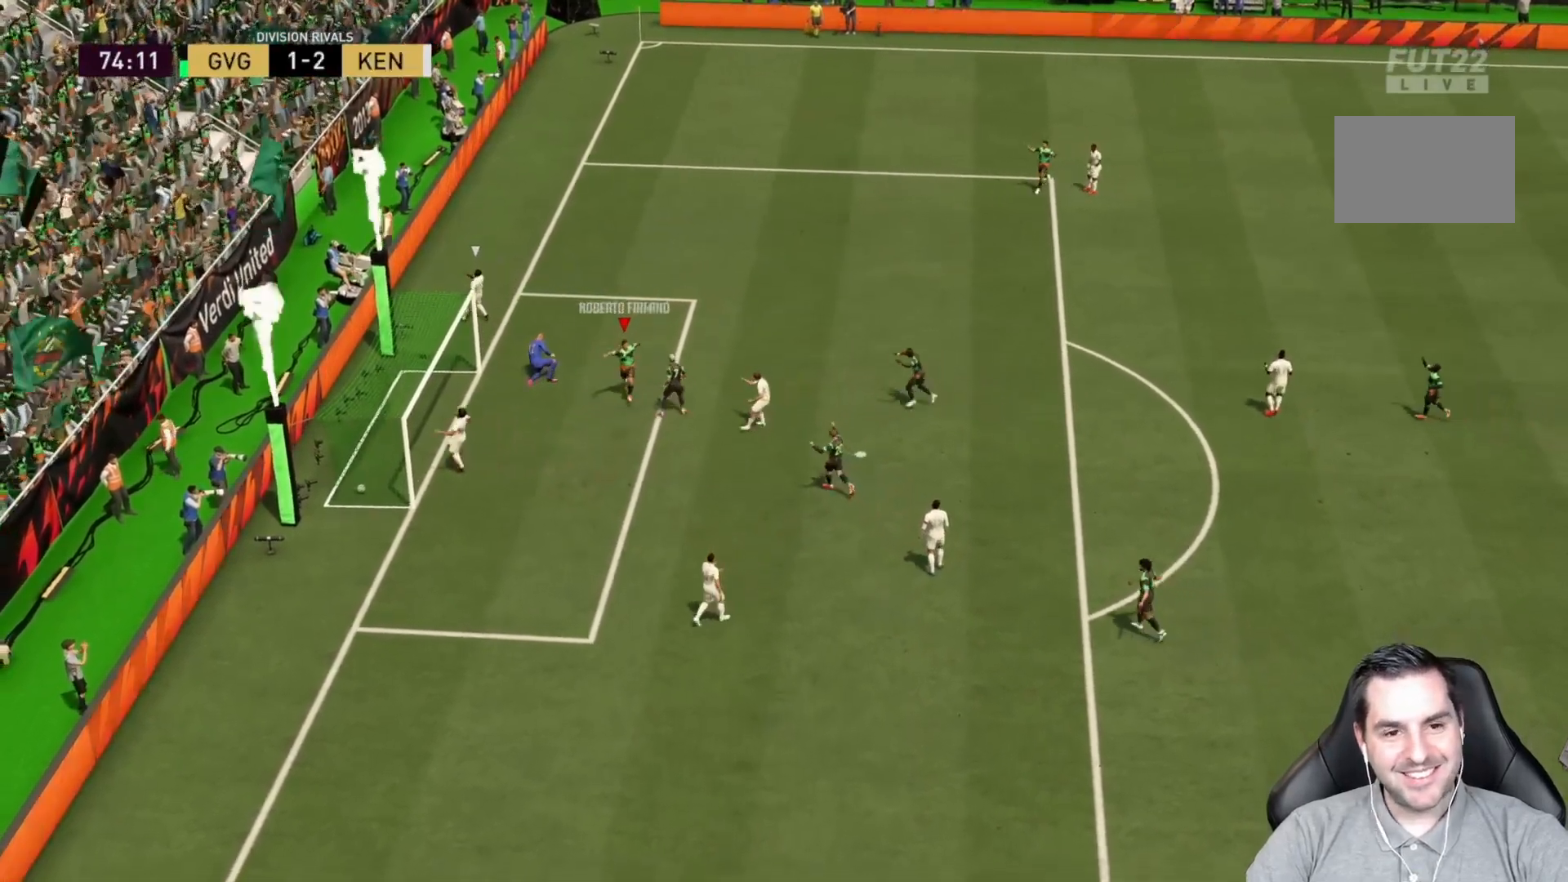
{"buttons": [], "left_stick": "down", "right_stick": "center", "events": []}
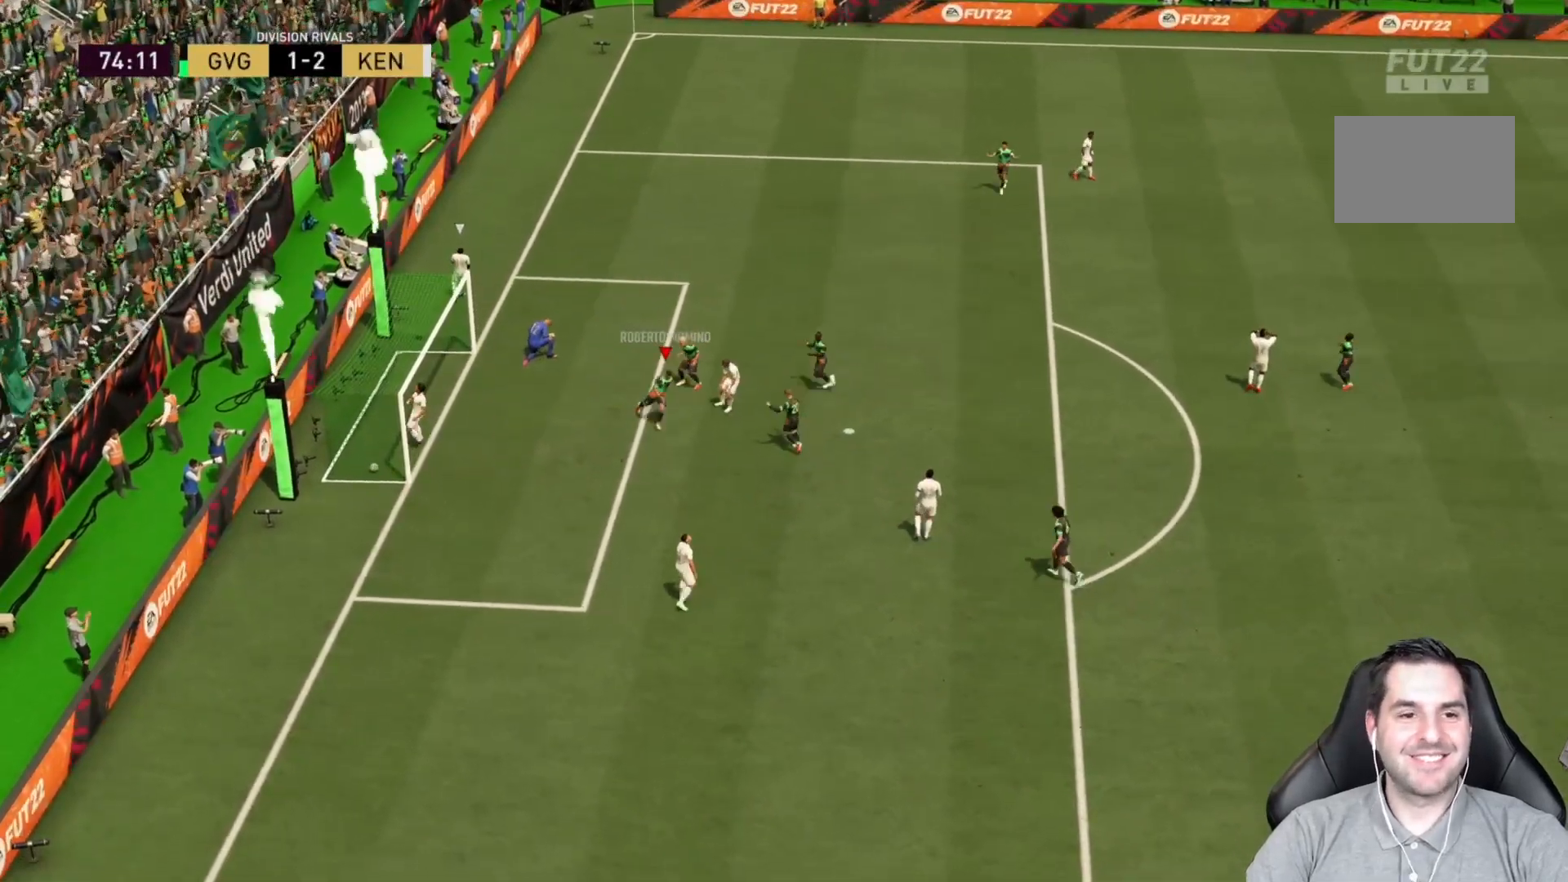
{"buttons": [], "left_stick": "down", "right_stick": "center", "events": []}
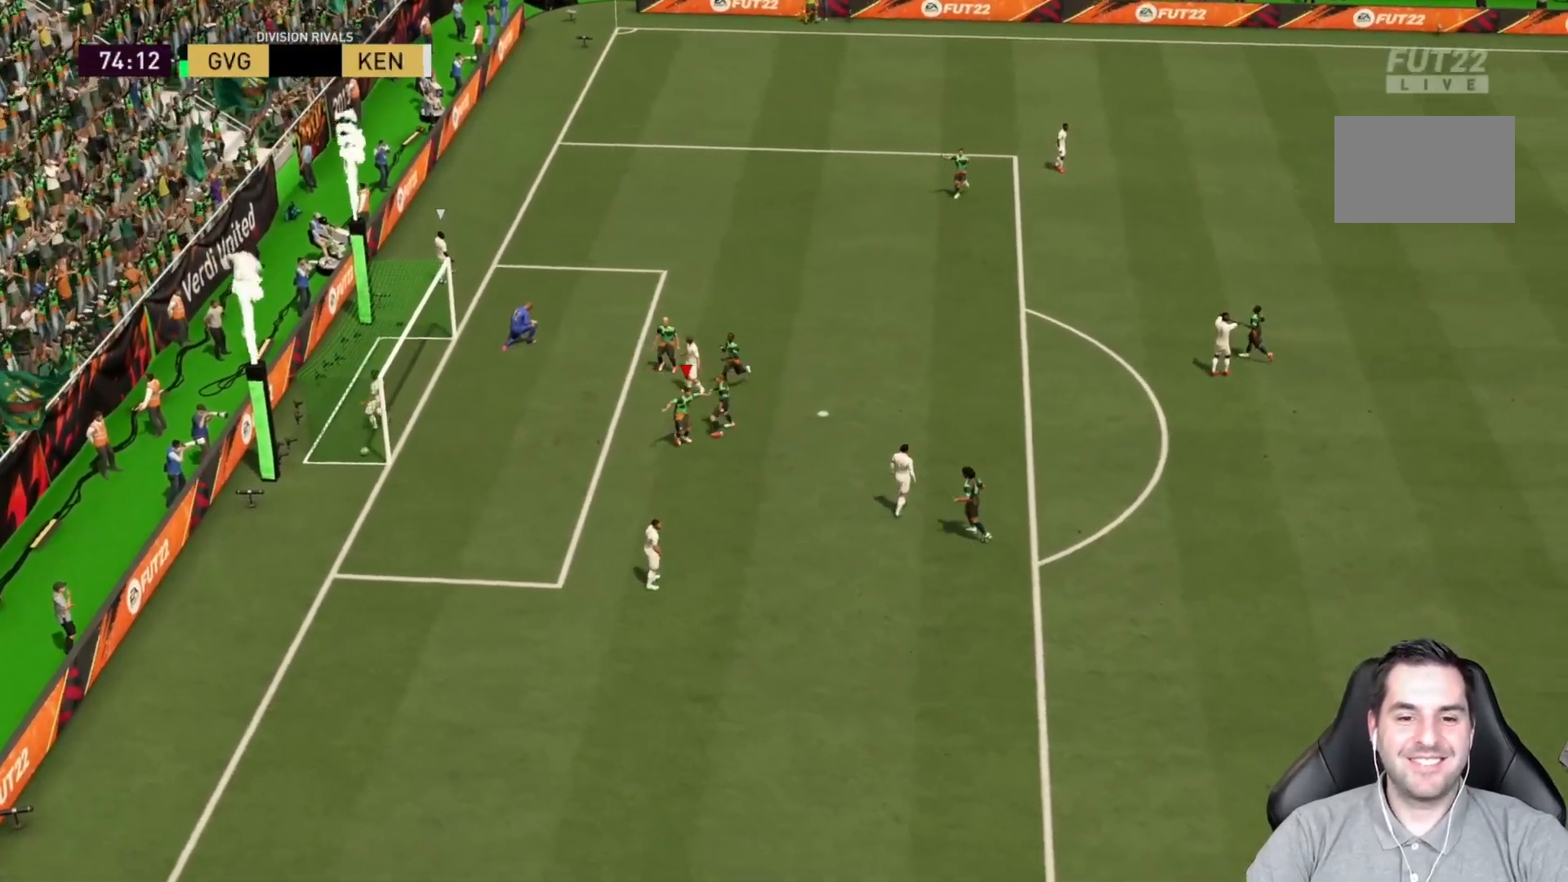
{"buttons": [], "left_stick": "left", "right_stick": "center", "events": [[200, "left_stick", "left"]]}
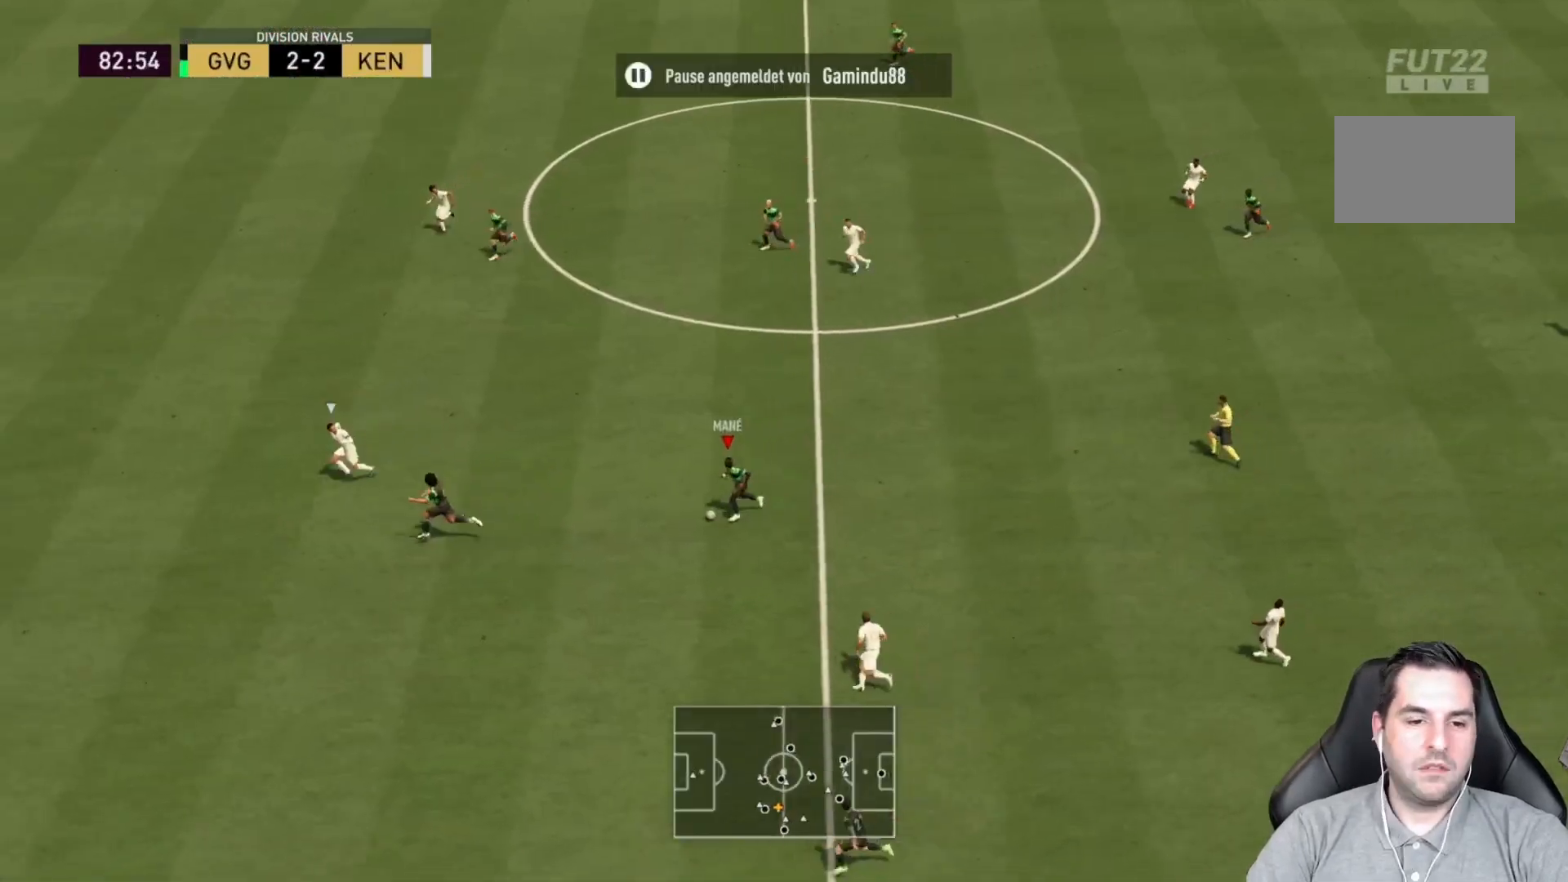
{"buttons": [], "left_stick": "left", "right_stick": "center", "events": []}
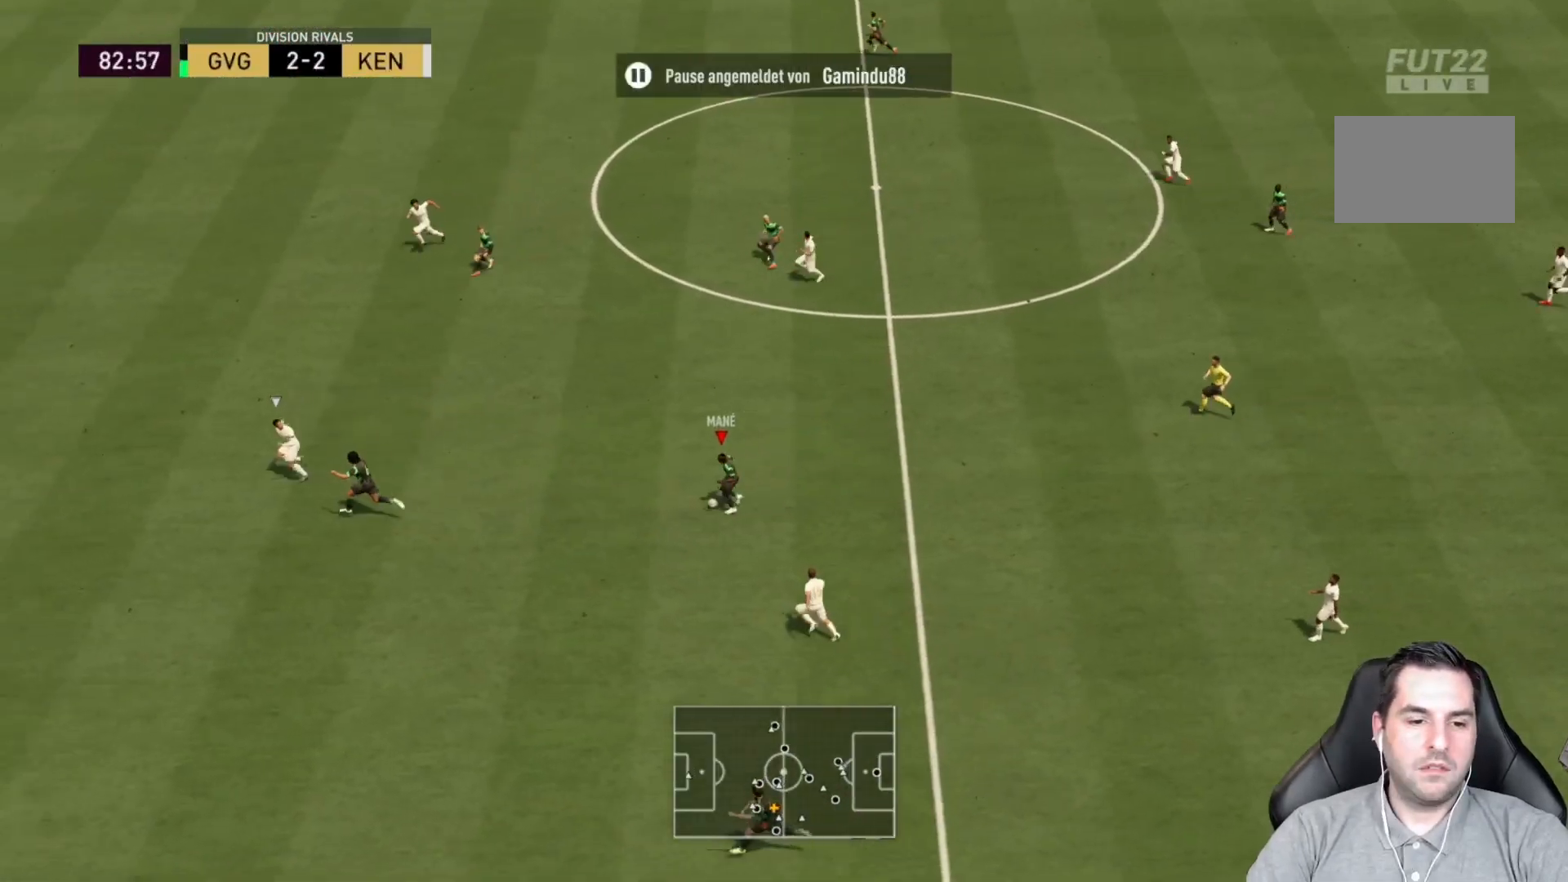
{"buttons": [], "left_stick": "up-left", "right_stick": "center", "events": [[233, "TRIANGLE", "down"], [367, "TRIANGLE", "up"], [400, "left_stick", "up-left"]]}
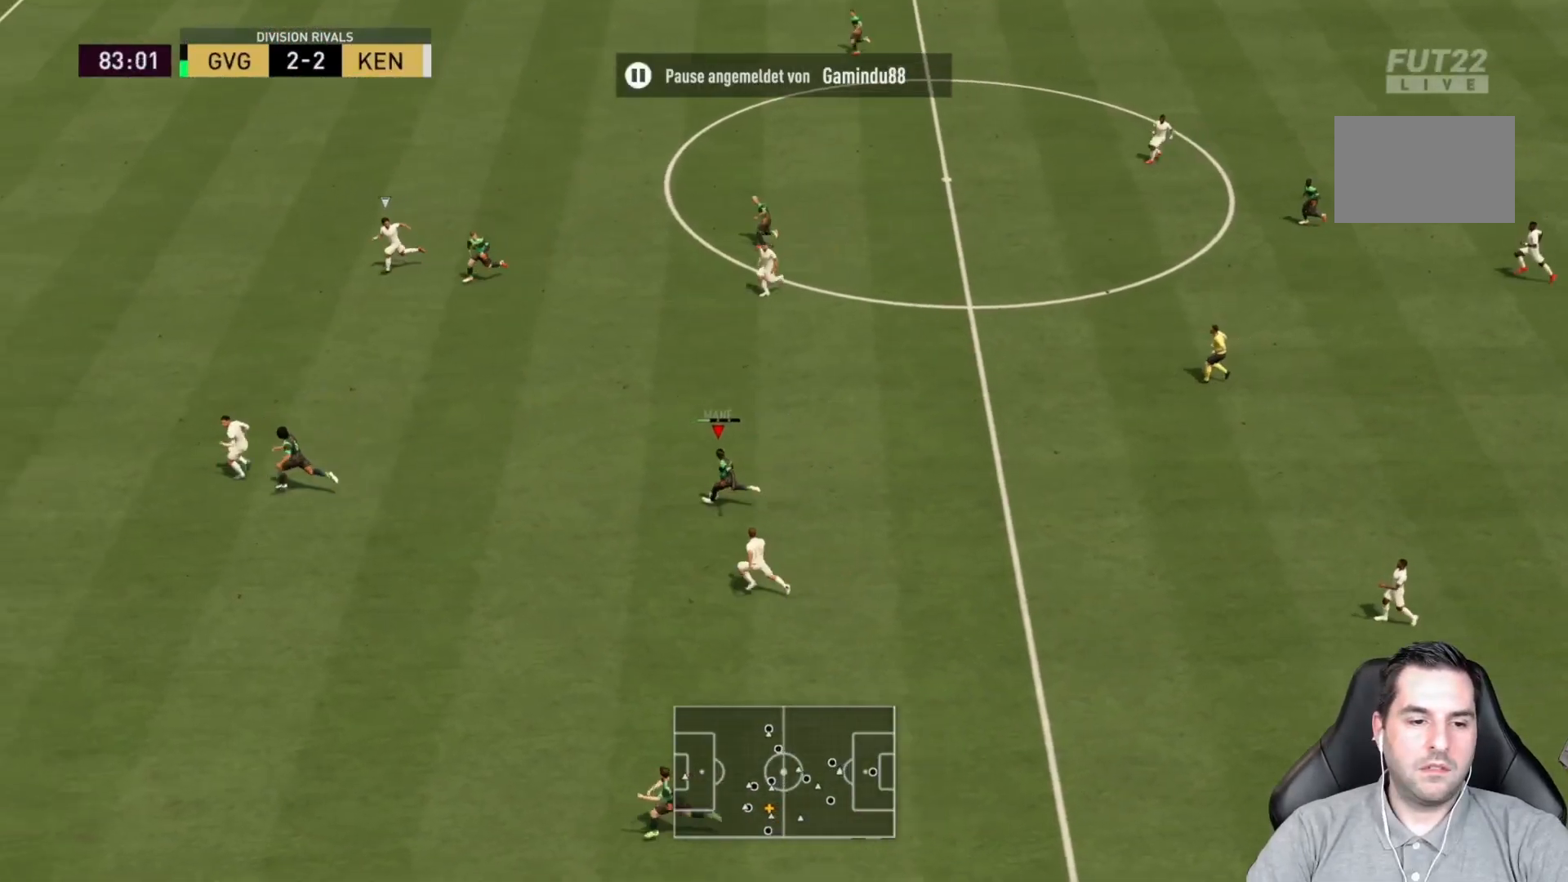
{"buttons": [], "left_stick": "center", "right_stick": "center", "events": [[17, "left_stick", "left"], [183, "left_stick", "up-left"], [400, "left_stick", "center"]]}
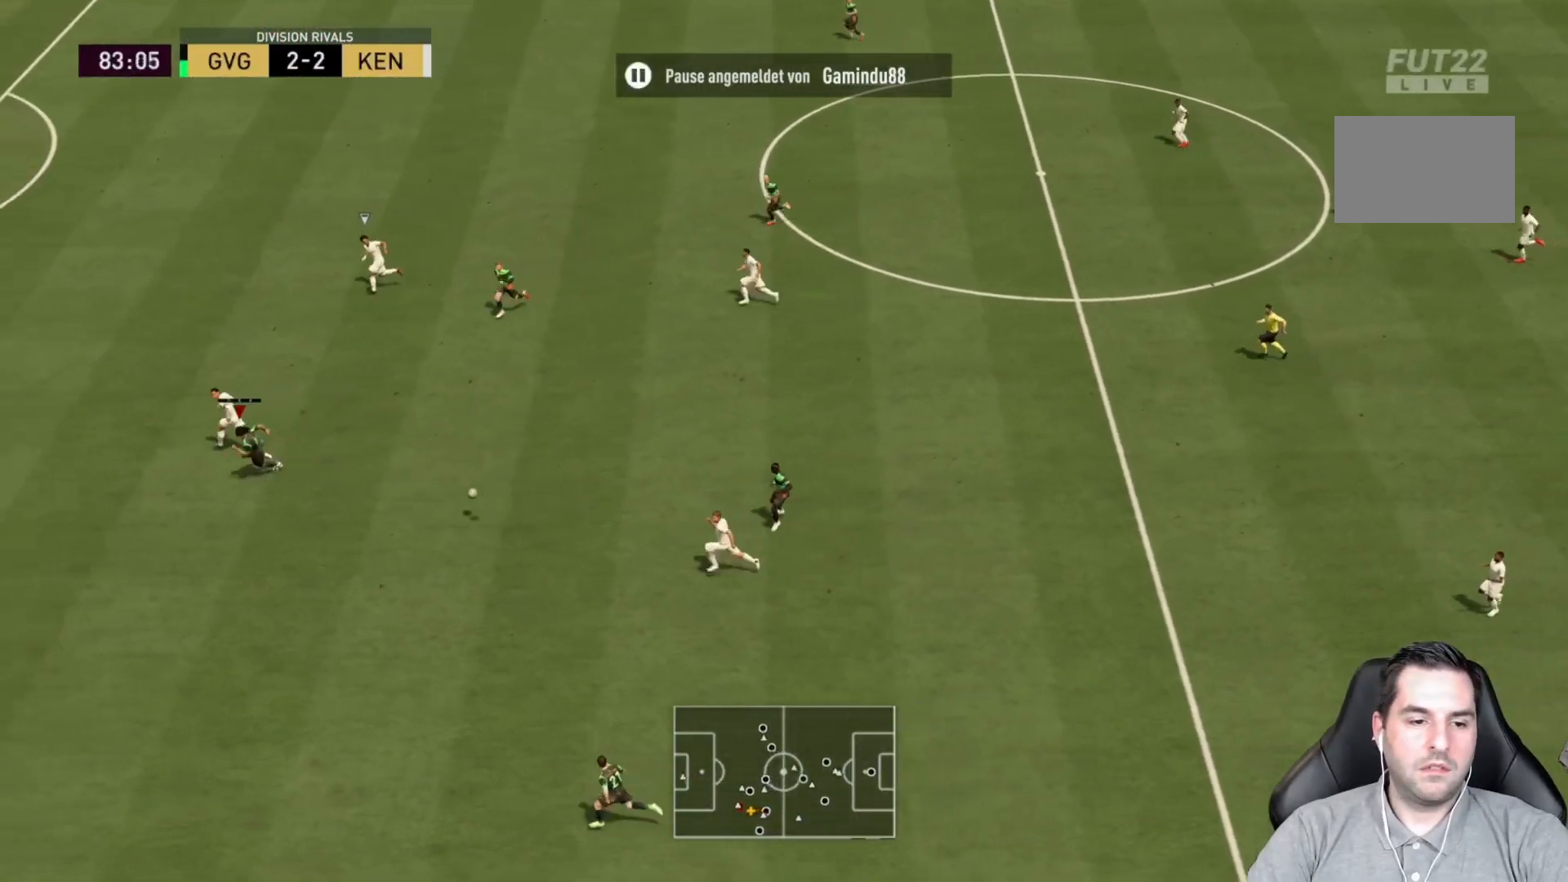
{"buttons": ["R2"], "left_stick": "left", "right_stick": "center", "events": [[117, "left_stick", "left"], [250, "R2", "down"]]}
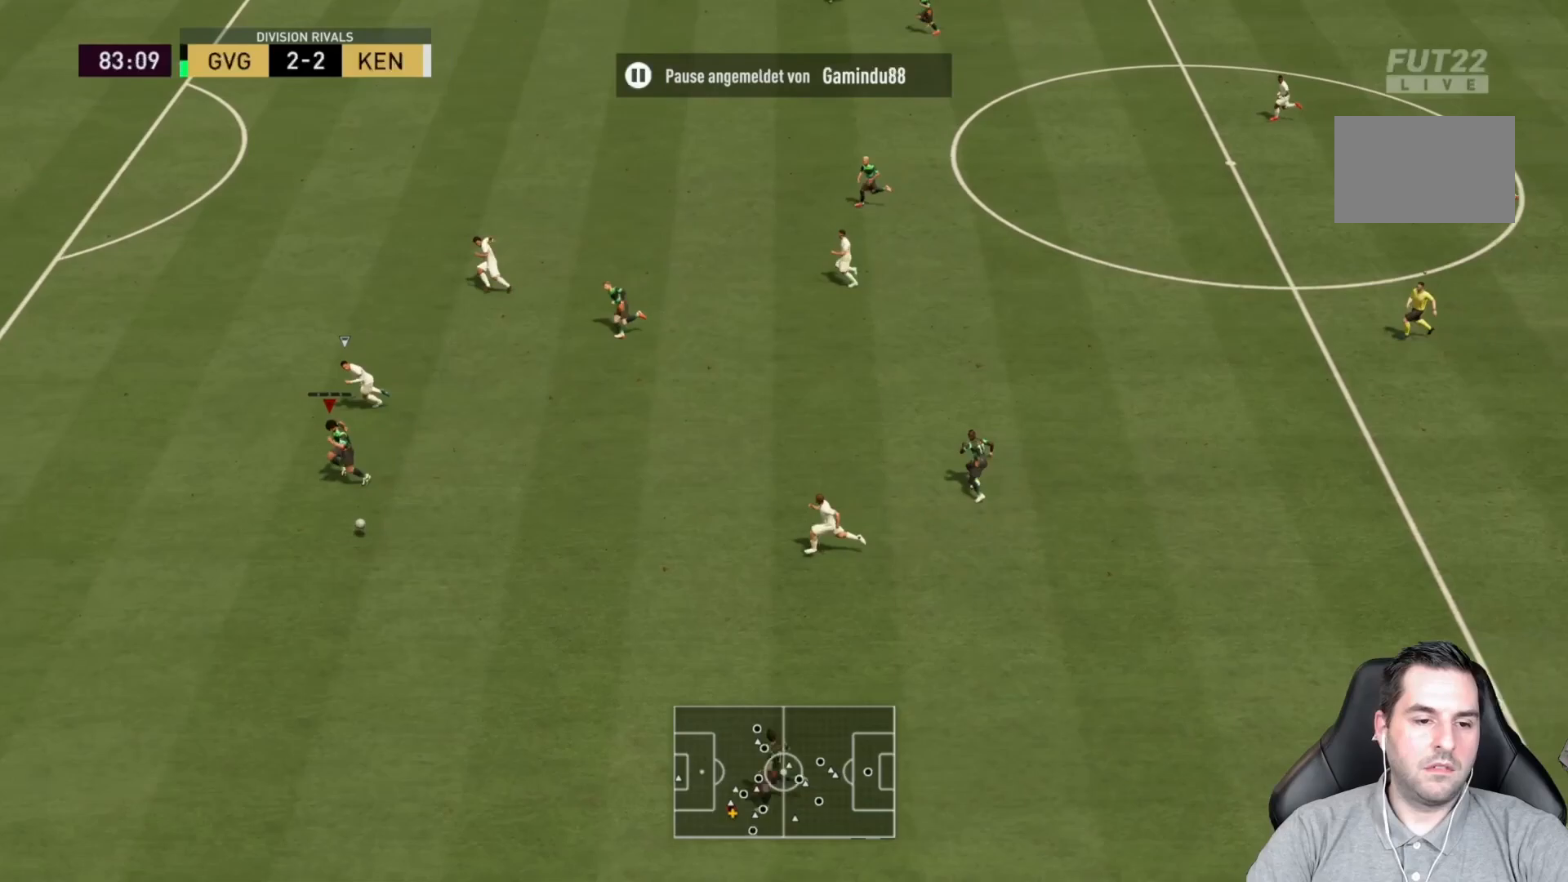
{"buttons": ["R2"], "left_stick": "left", "right_stick": "center", "events": []}
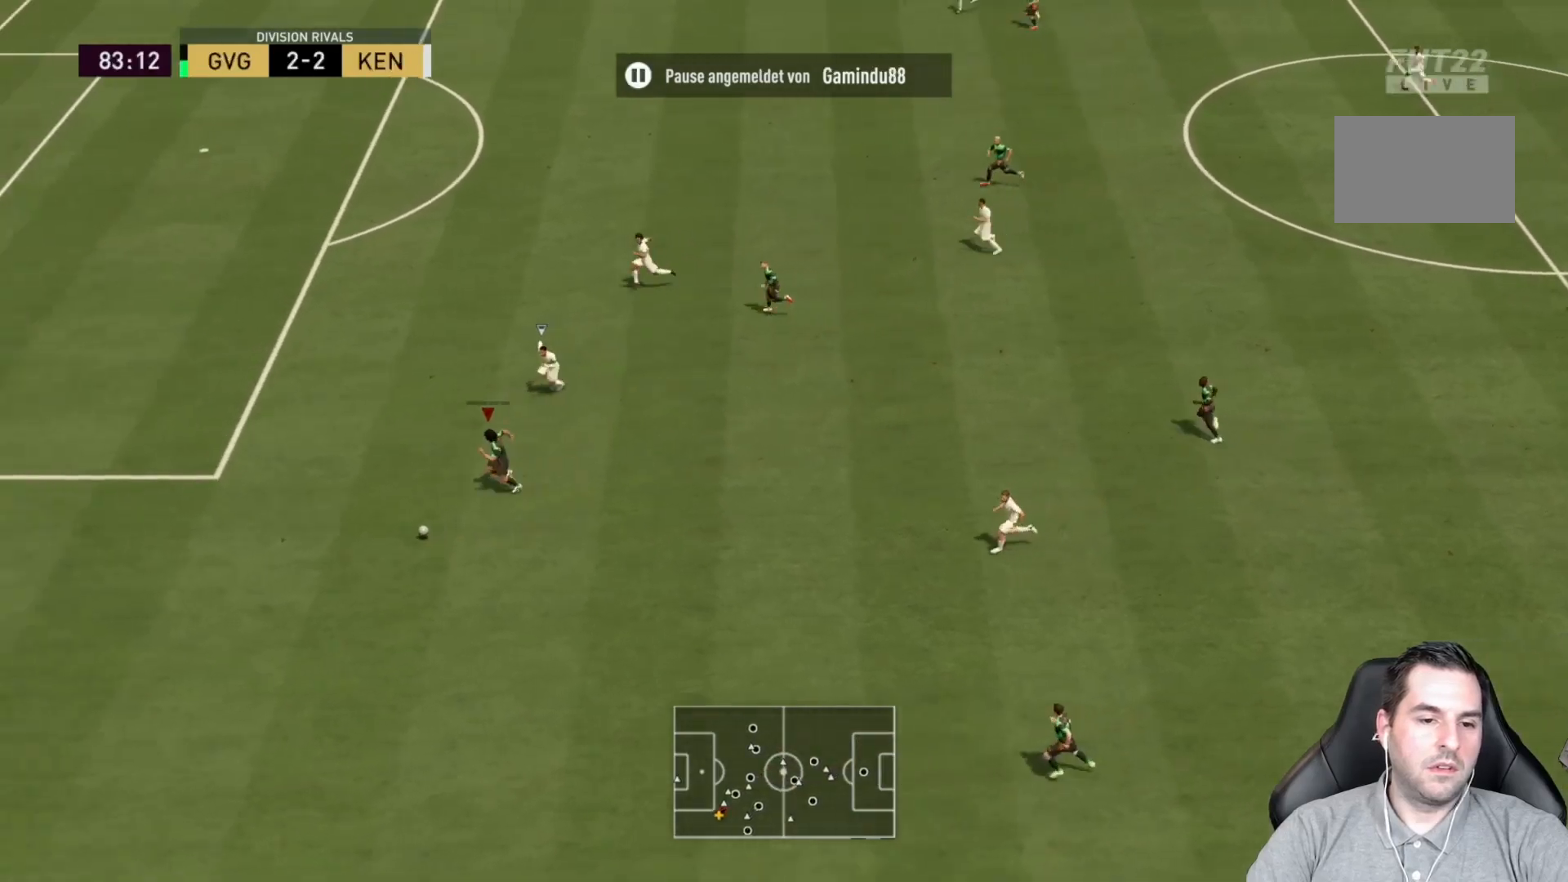
{"buttons": ["R2"], "left_stick": "left", "right_stick": "center", "events": []}